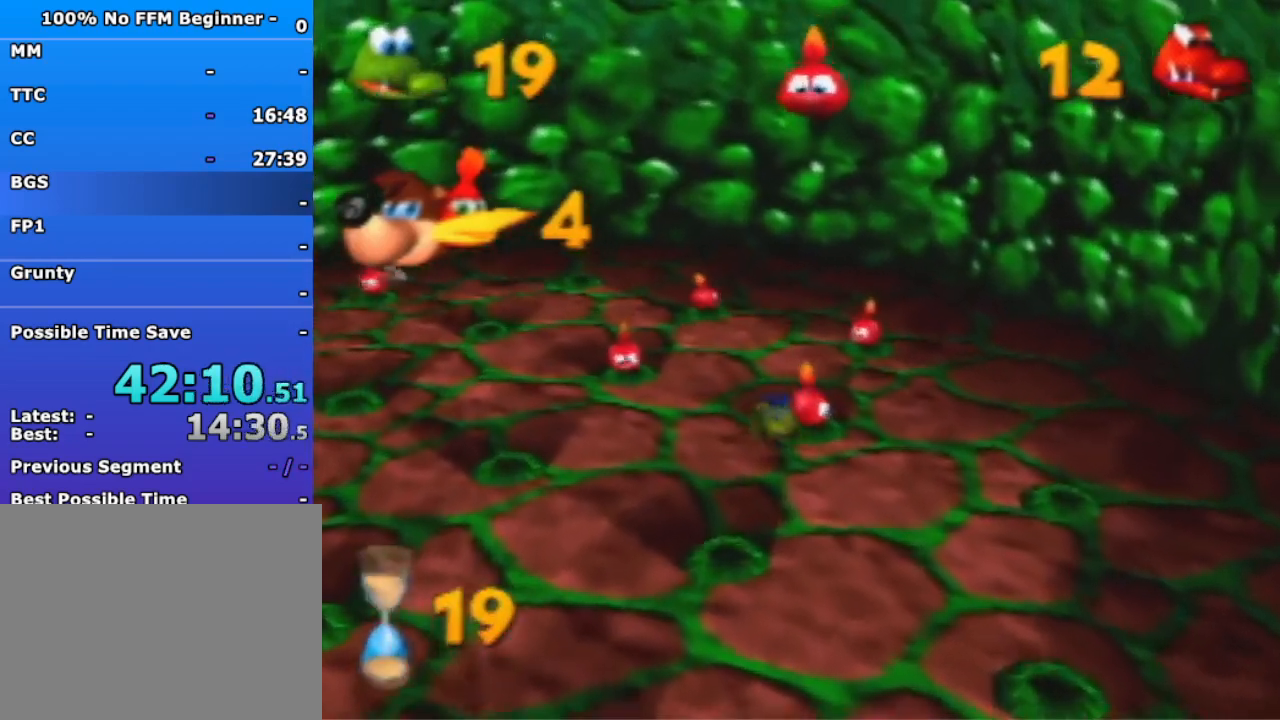
Gameplay with a controller (Nintendo layout); each line is a JSON object with the inputs held at the frame after it. "events" lists button and stick changes between this image and that frame as [ms after this image, input, new state], when the widget could be followed in between. Not read: L3 R3 Z.
{"buttons": [], "left_stick": "up-left", "events": [[100, "left_stick", "up-right"], [167, "B", "down"], [233, "left_stick", "up-left"], [300, "B", "up"]]}
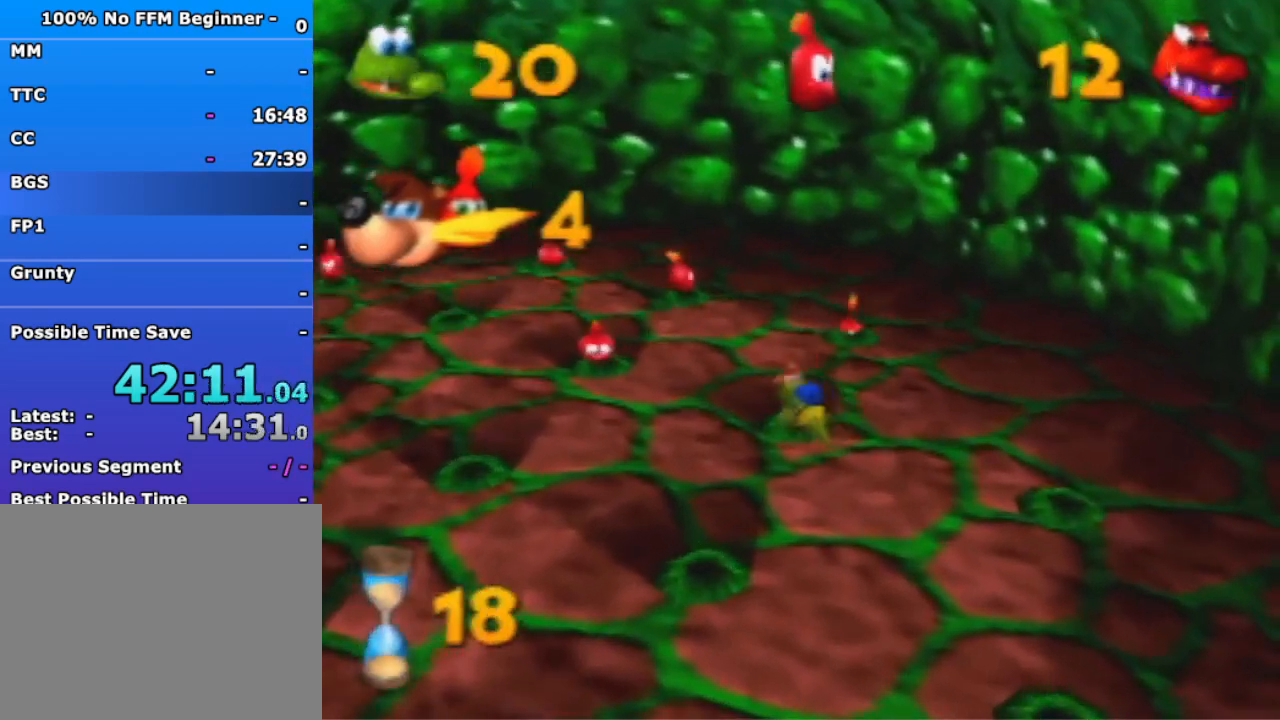
{"buttons": [], "left_stick": "up-left", "events": []}
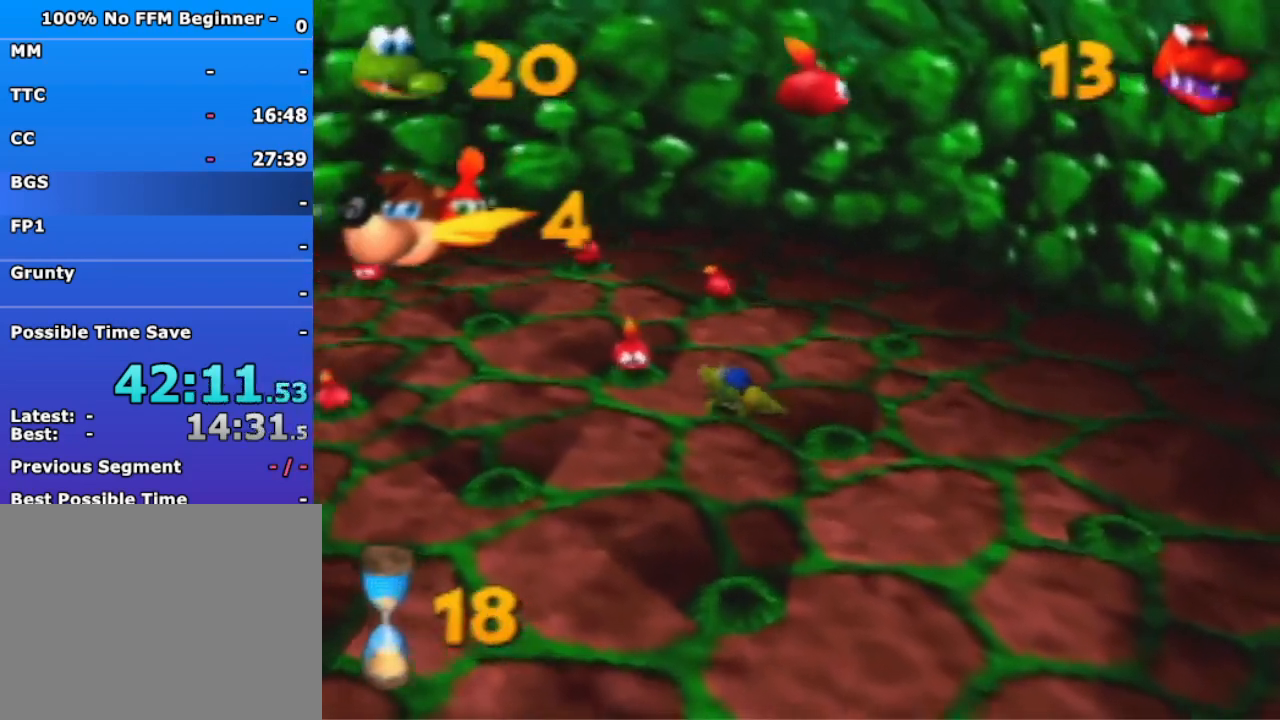
{"buttons": ["B"], "left_stick": "up", "events": [[400, "B", "down"], [433, "left_stick", "up"]]}
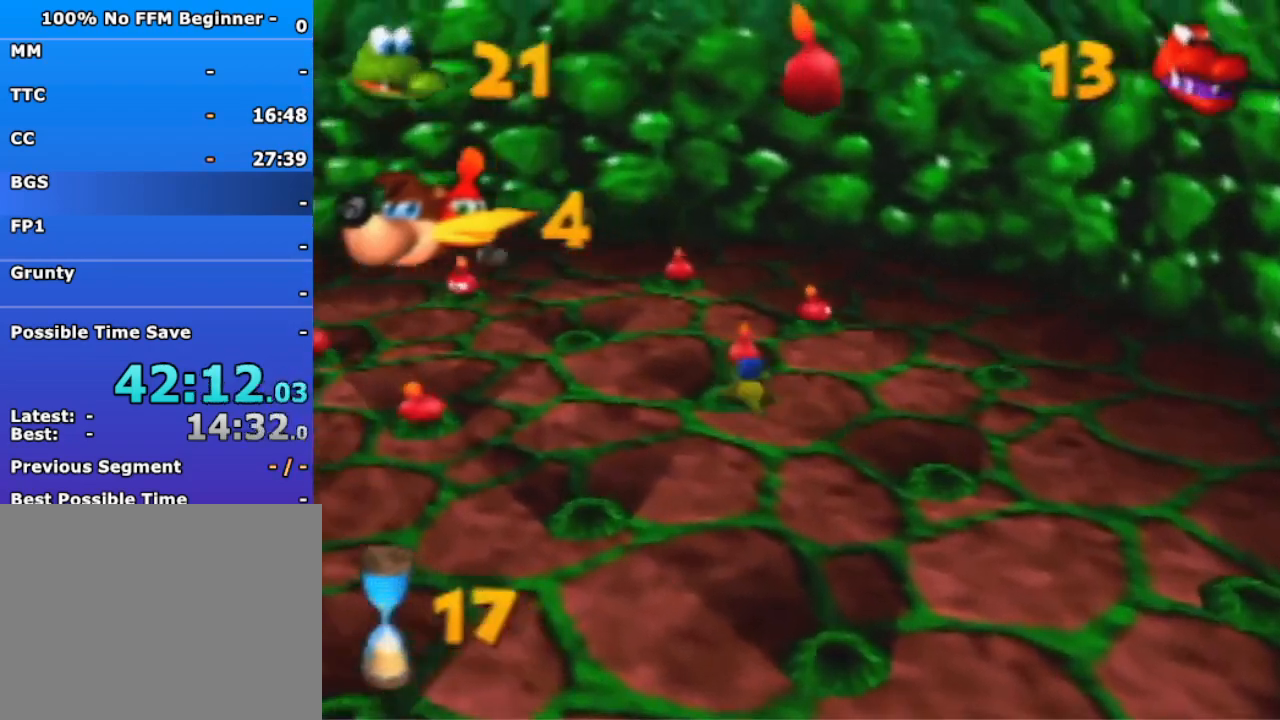
{"buttons": [], "left_stick": "up", "events": [[67, "B", "up"], [100, "left_stick", "up-right"], [333, "left_stick", "up"]]}
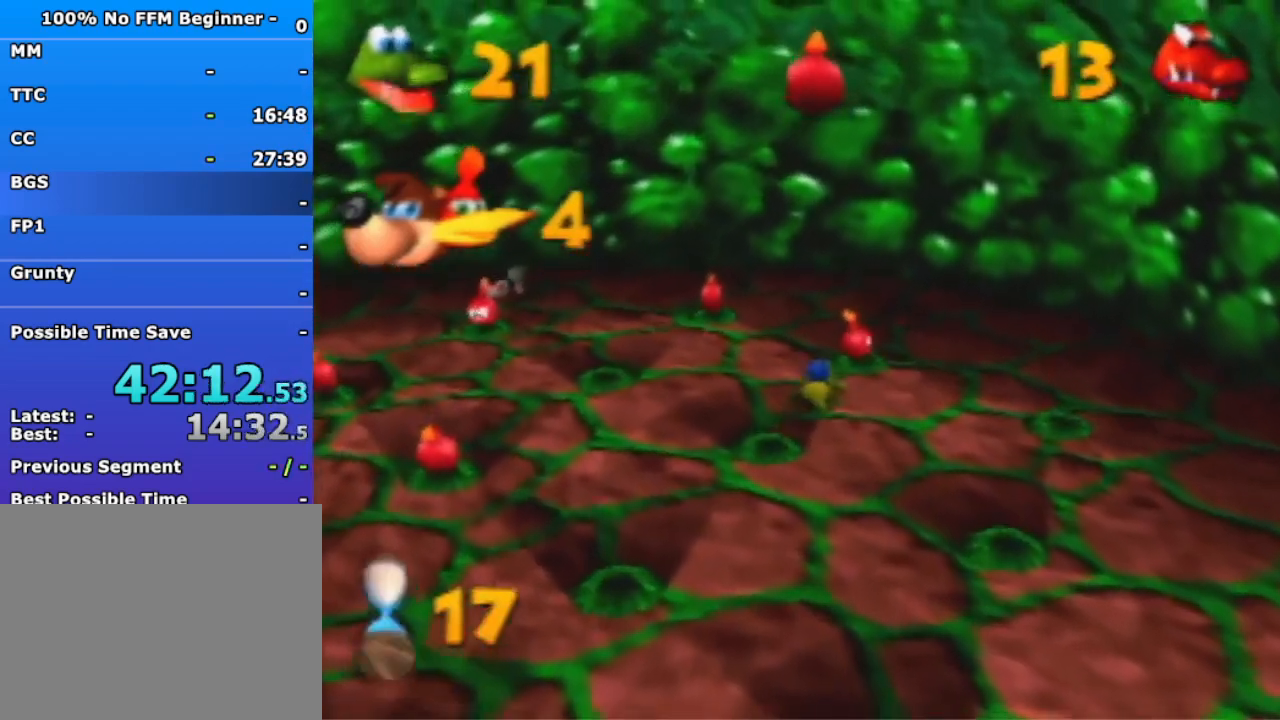
{"buttons": [], "left_stick": "up", "events": [[333, "B", "down"], [433, "B", "up"]]}
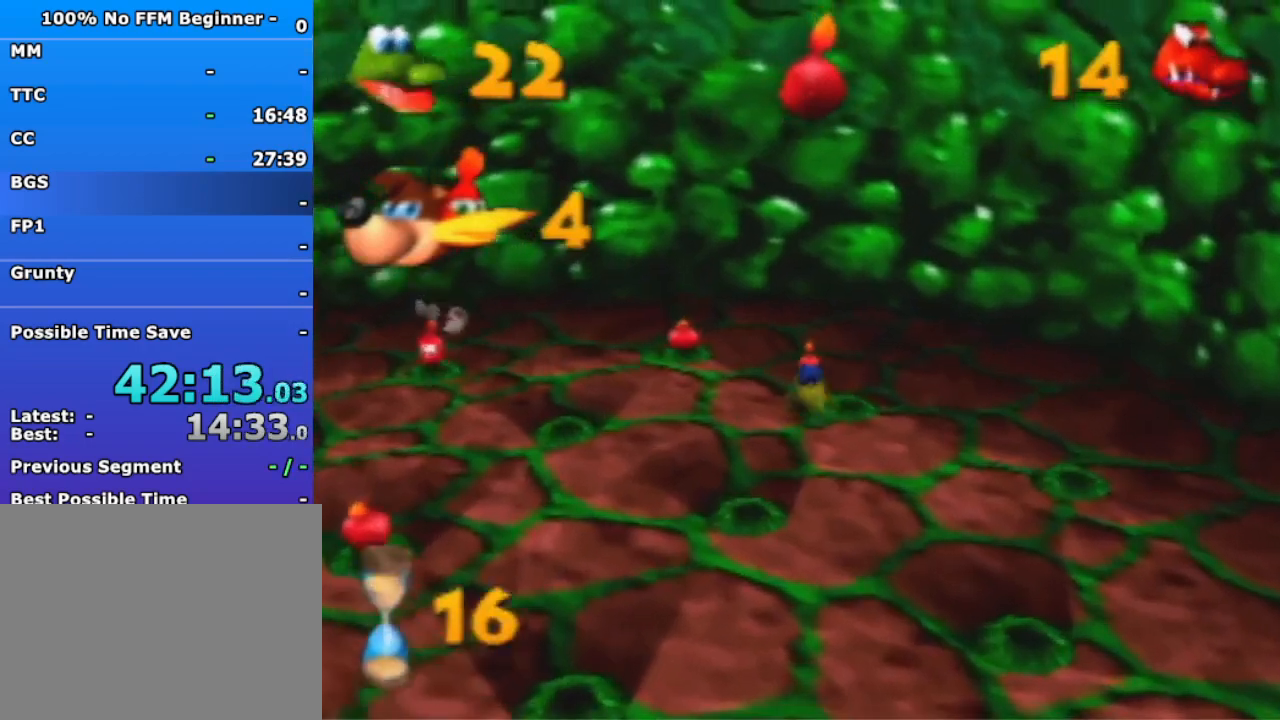
{"buttons": [], "left_stick": "up-left", "events": [[33, "left_stick", "up-left"]]}
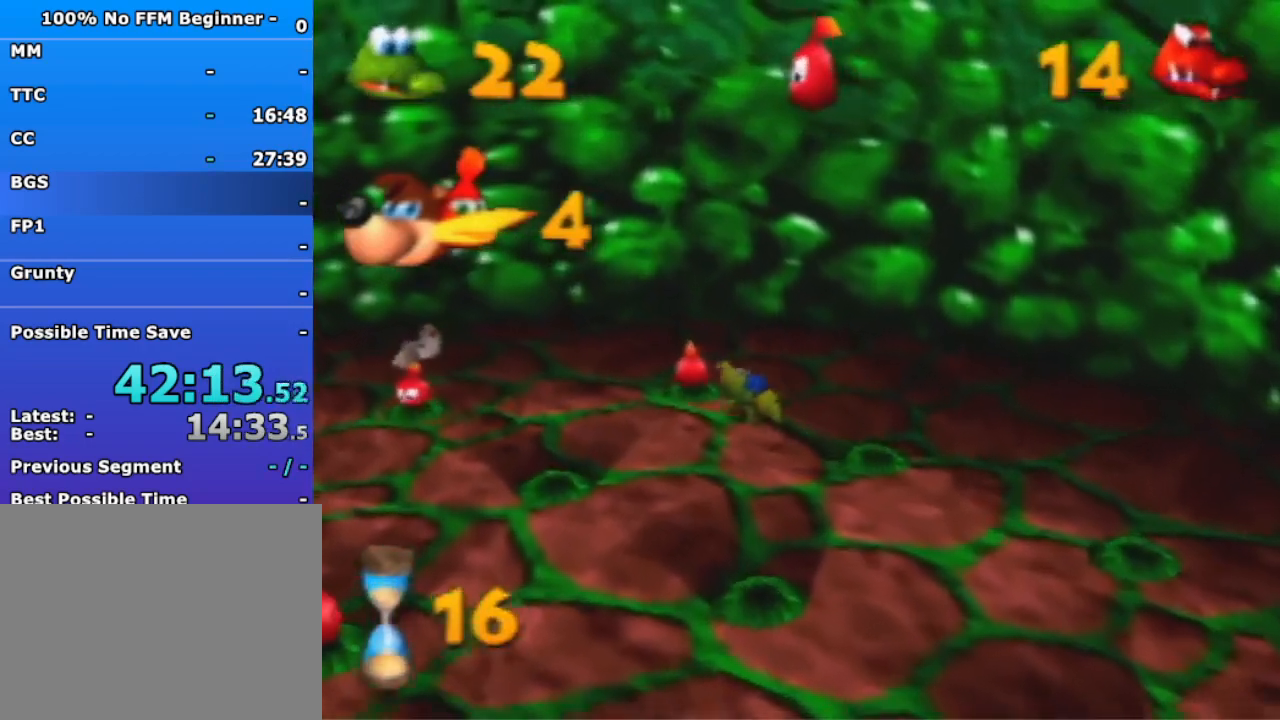
{"buttons": [], "left_stick": "left", "events": [[133, "left_stick", "left"], [267, "B", "down"], [333, "B", "up"]]}
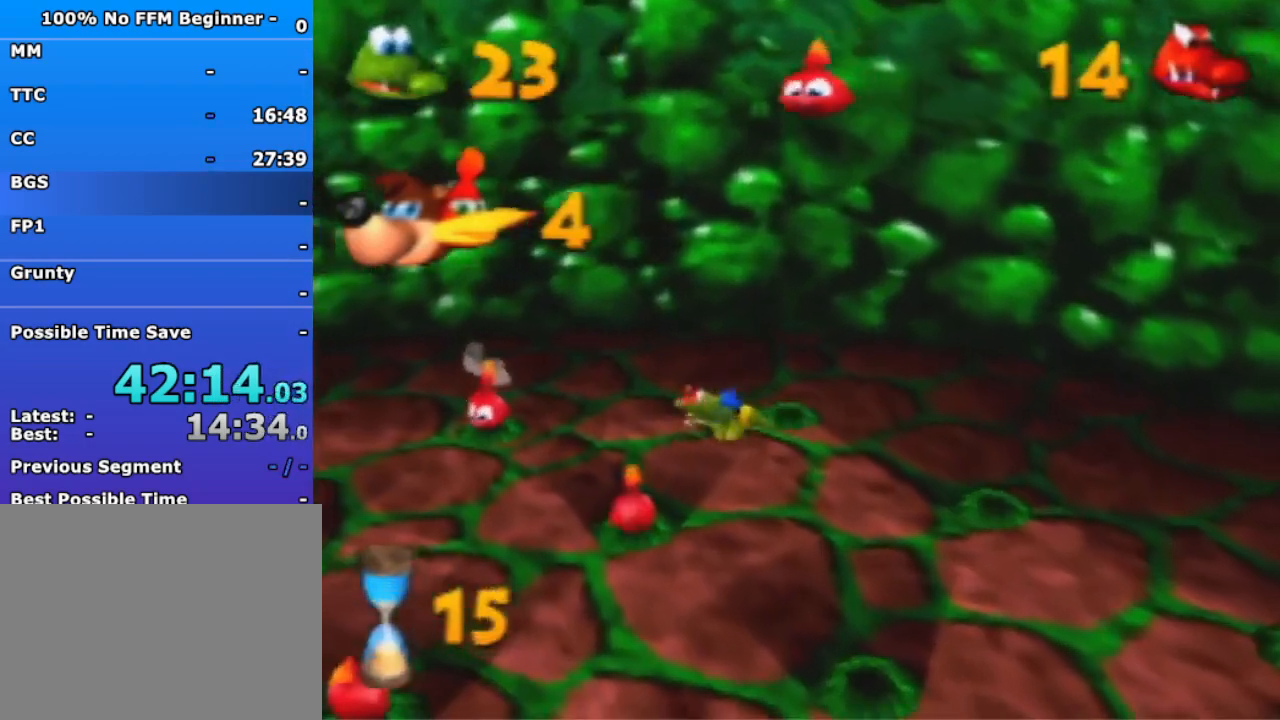
{"buttons": [], "left_stick": "down-left", "events": [[467, "left_stick", "down-left"]]}
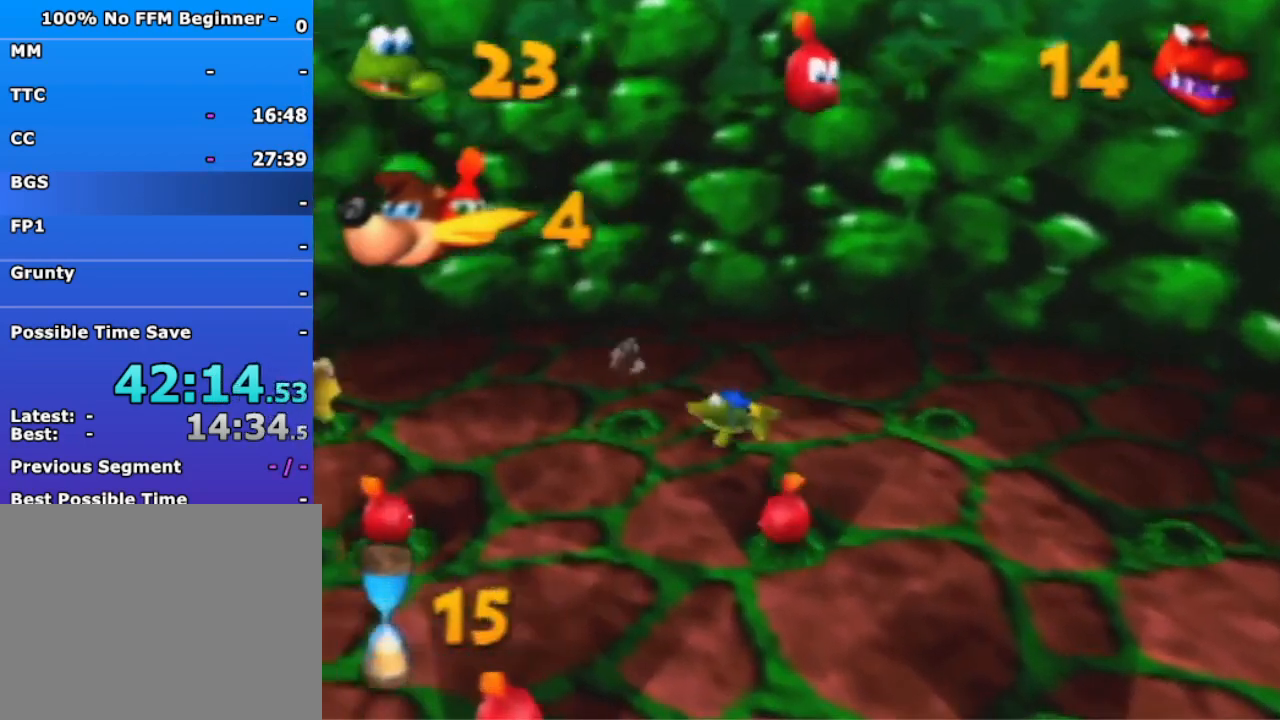
{"buttons": [], "left_stick": "down", "events": [[67, "left_stick", "down"]]}
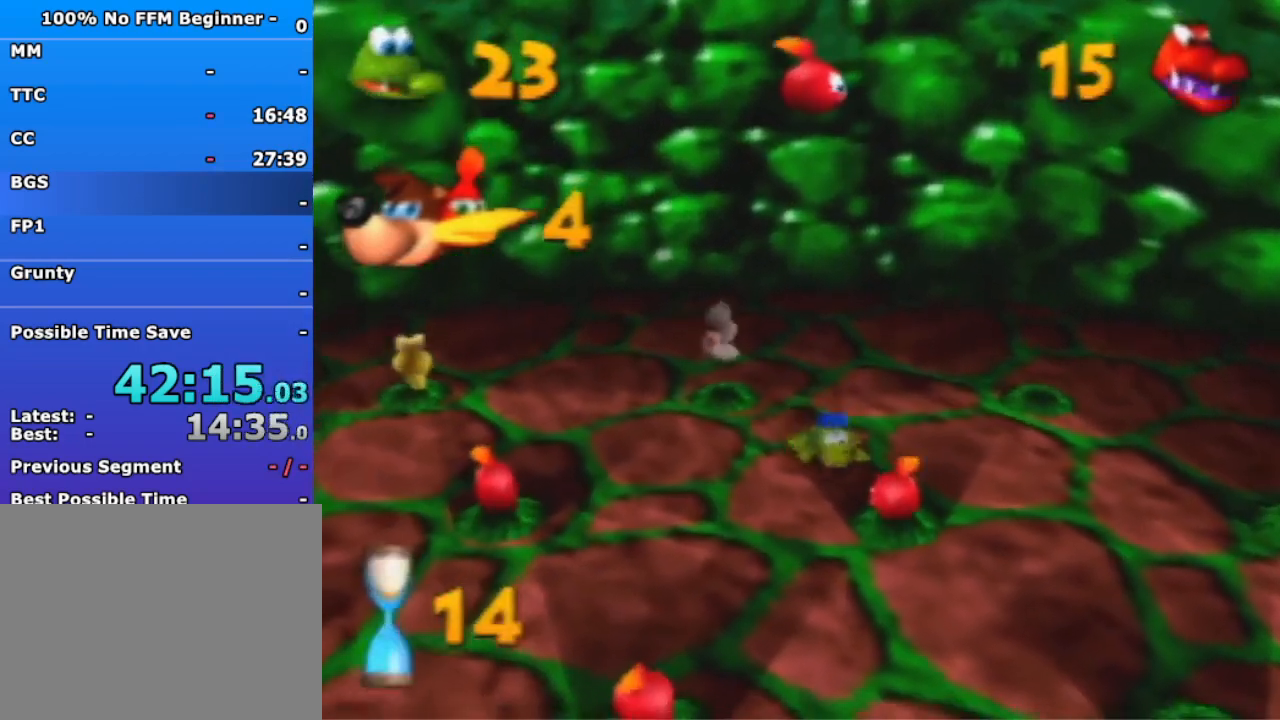
{"buttons": [], "left_stick": "down-left", "events": [[167, "B", "down"], [333, "B", "up"], [467, "left_stick", "down-left"]]}
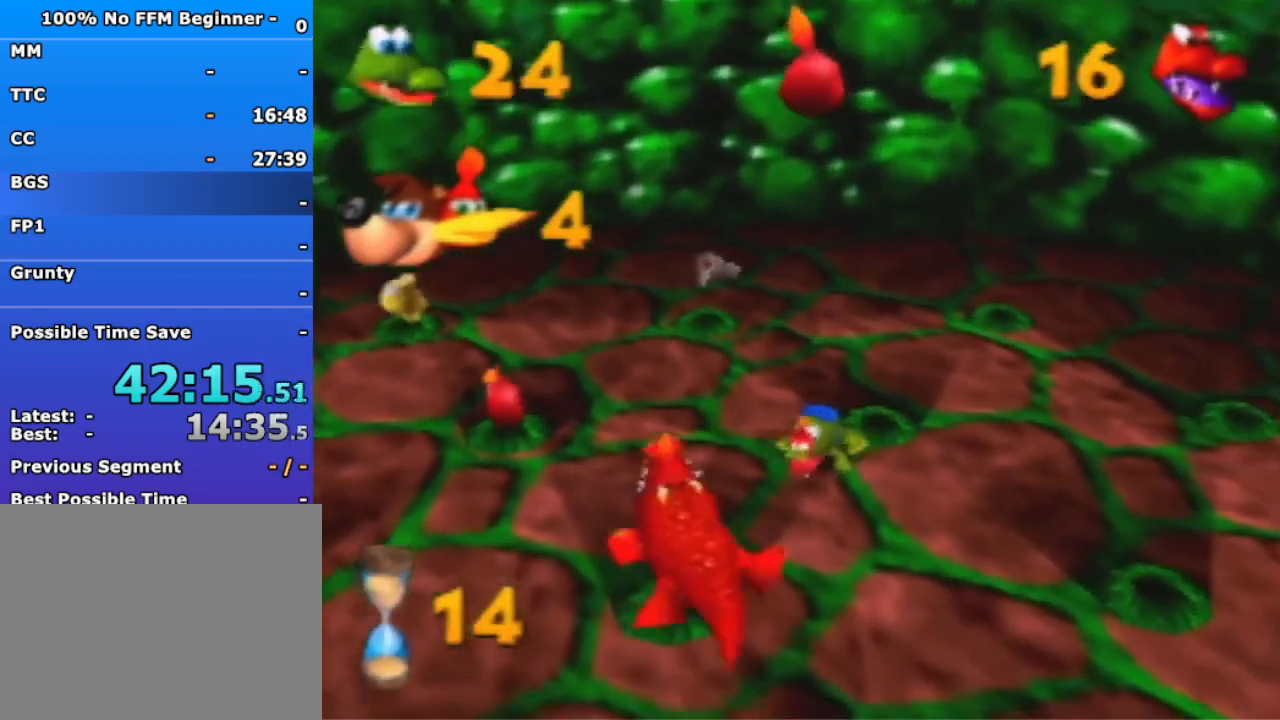
{"buttons": [], "left_stick": "up-left", "events": [[200, "left_stick", "up-left"]]}
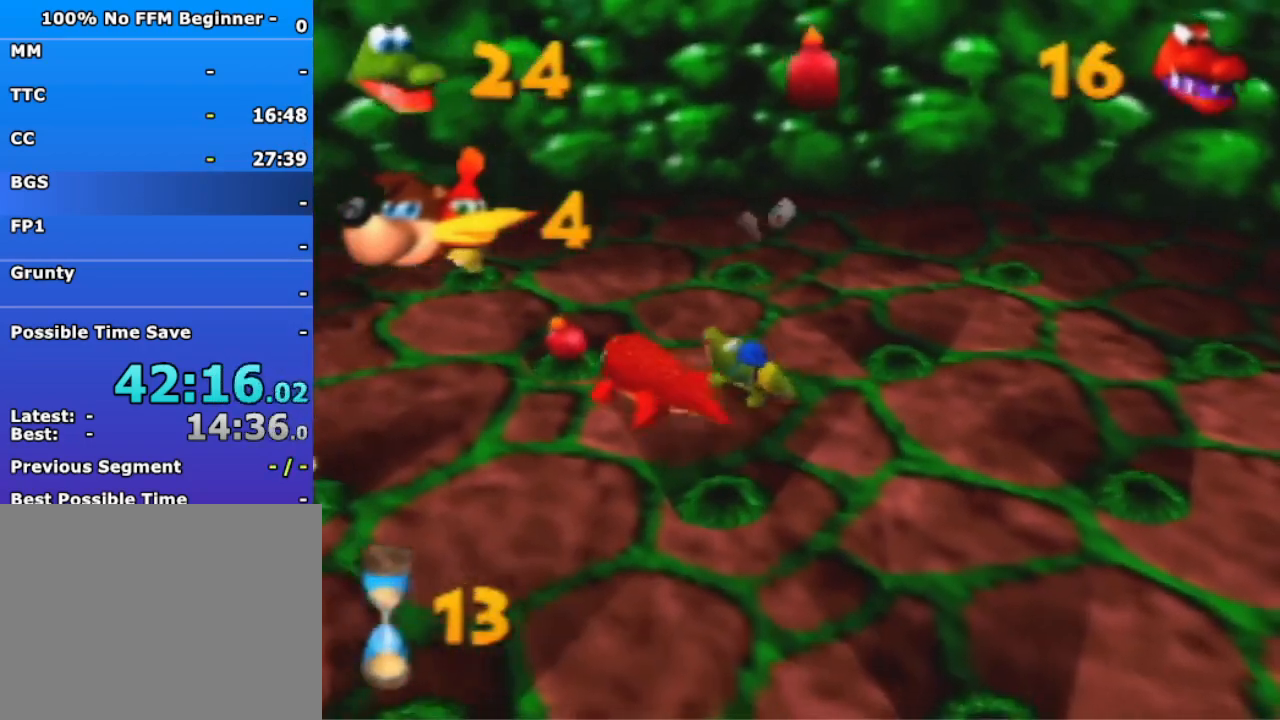
{"buttons": [], "left_stick": "down-left", "events": [[100, "left_stick", "down-left"]]}
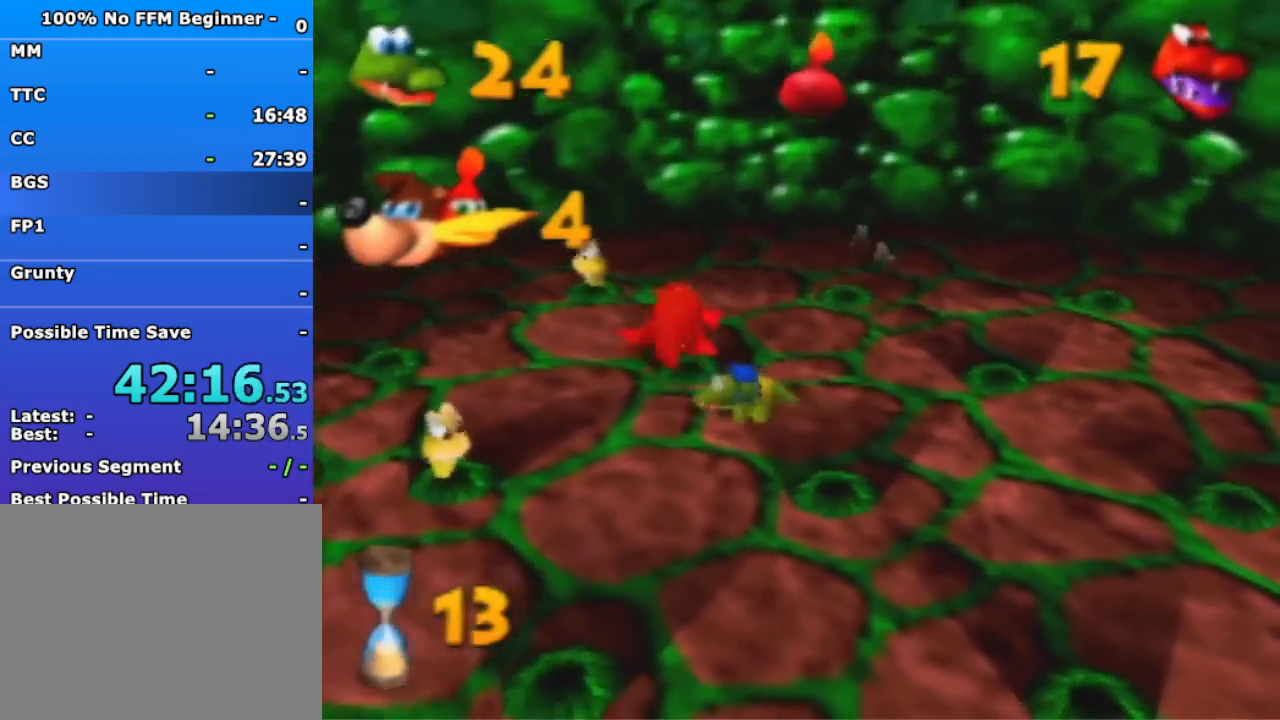
{"buttons": [], "left_stick": "right", "events": [[333, "left_stick", "down-right"], [467, "left_stick", "right"]]}
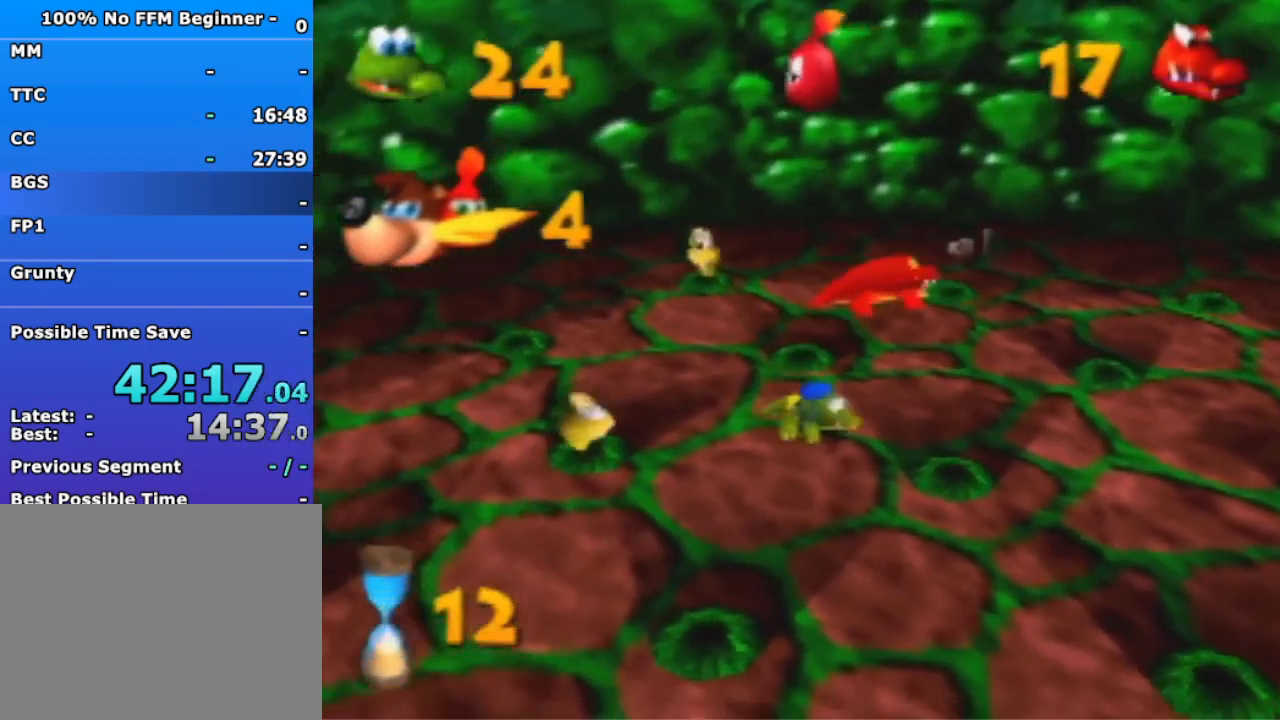
{"buttons": [], "left_stick": "up-right", "events": [[400, "left_stick", "up-right"]]}
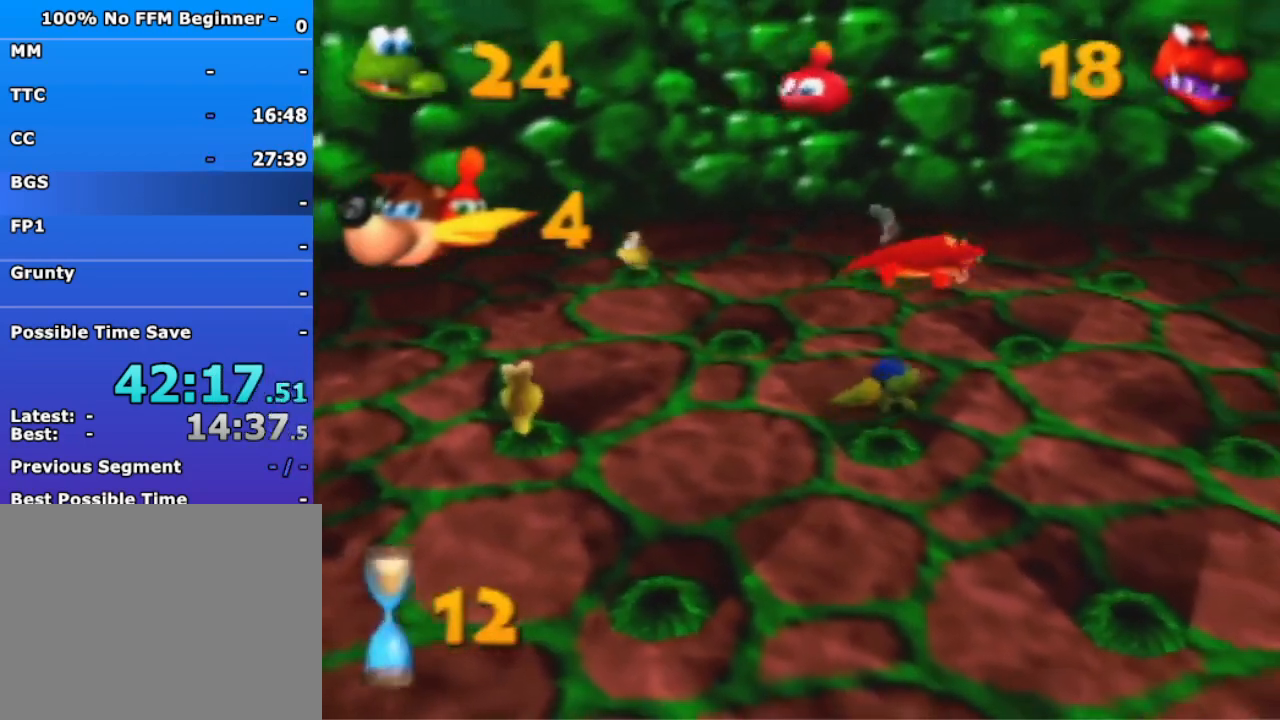
{"buttons": [], "left_stick": "down-right", "events": [[133, "left_stick", "right"], [367, "left_stick", "down-right"]]}
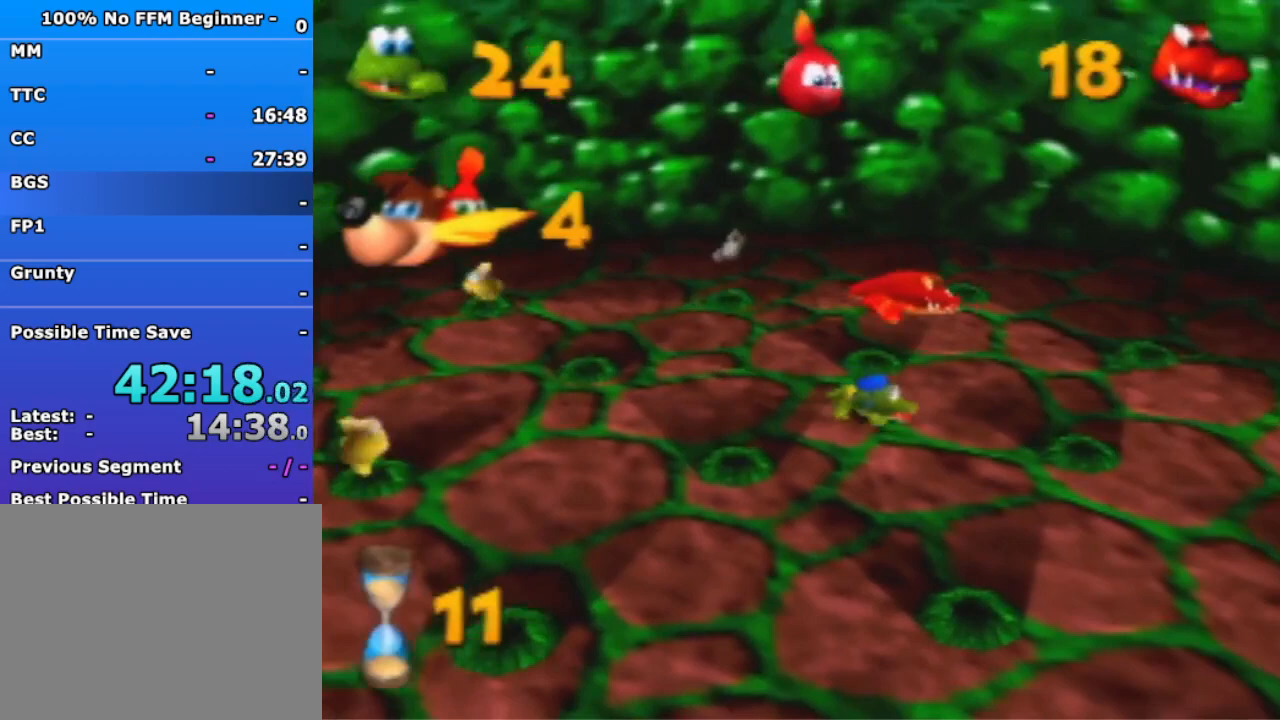
{"buttons": [], "left_stick": "right", "events": [[433, "left_stick", "right"]]}
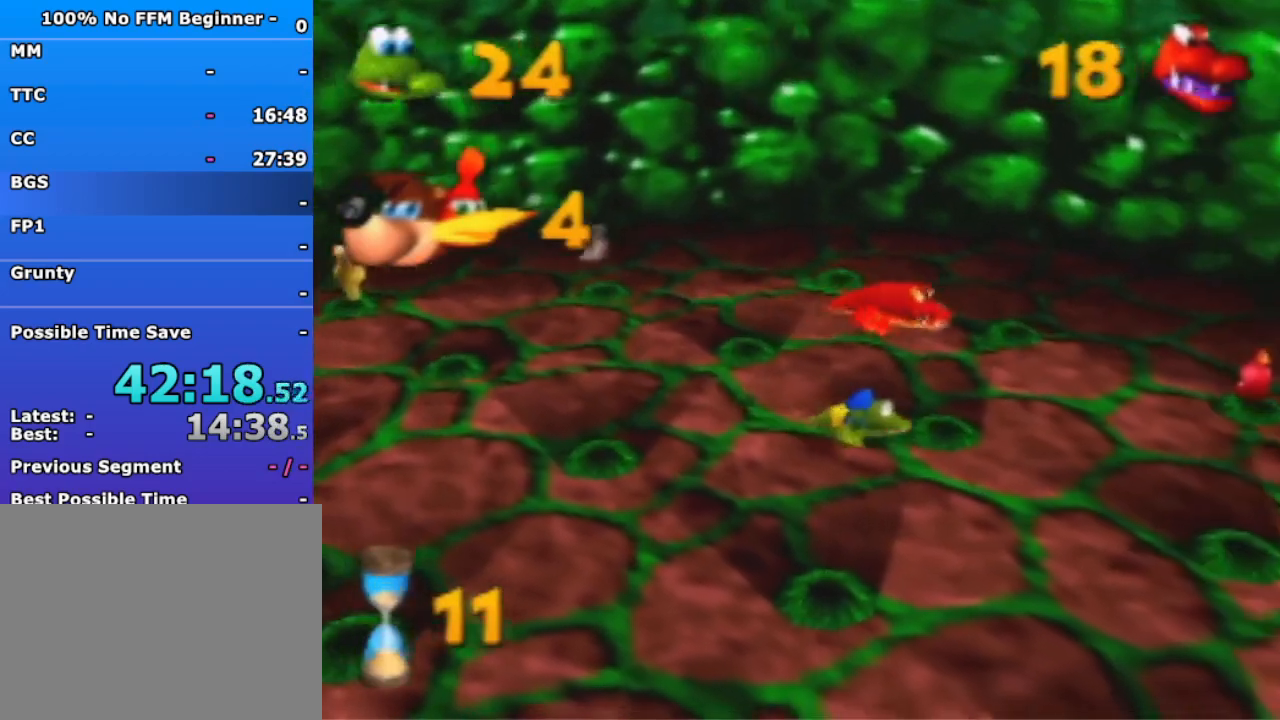
{"buttons": [], "left_stick": "right", "events": []}
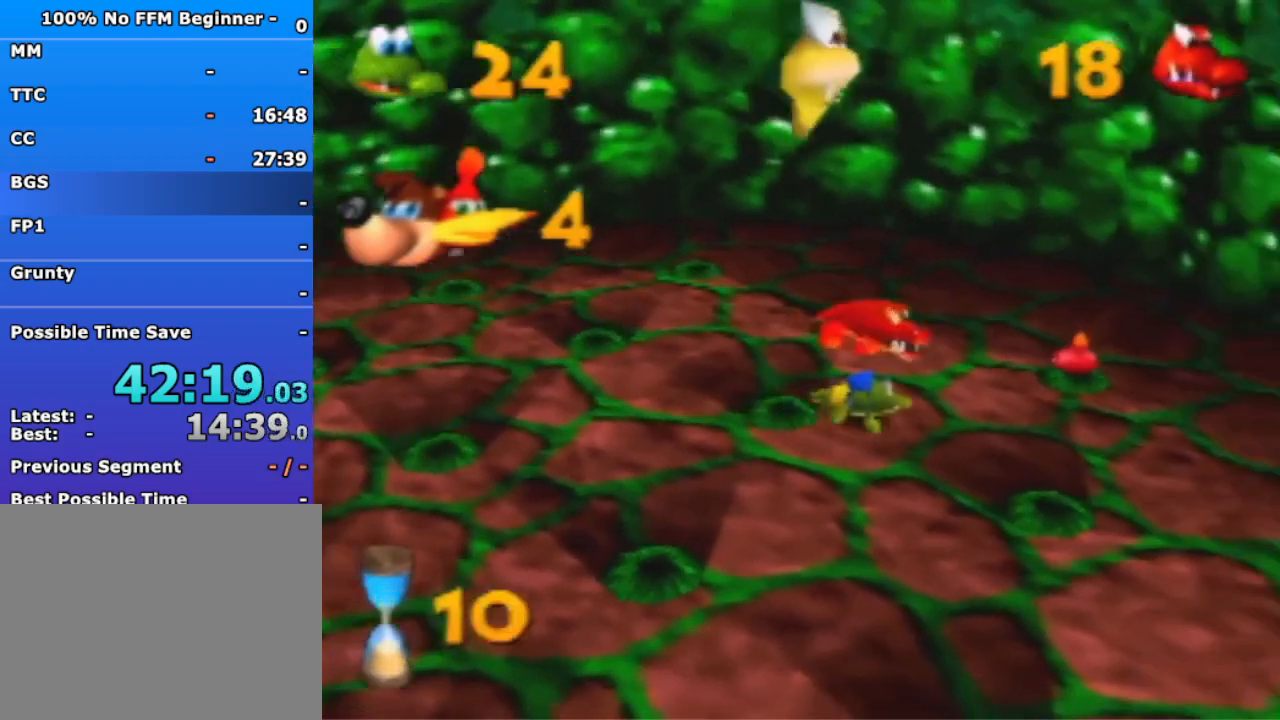
{"buttons": [], "left_stick": "down-left", "events": [[33, "left_stick", "down-right"], [167, "left_stick", "down"], [333, "left_stick", "down-left"]]}
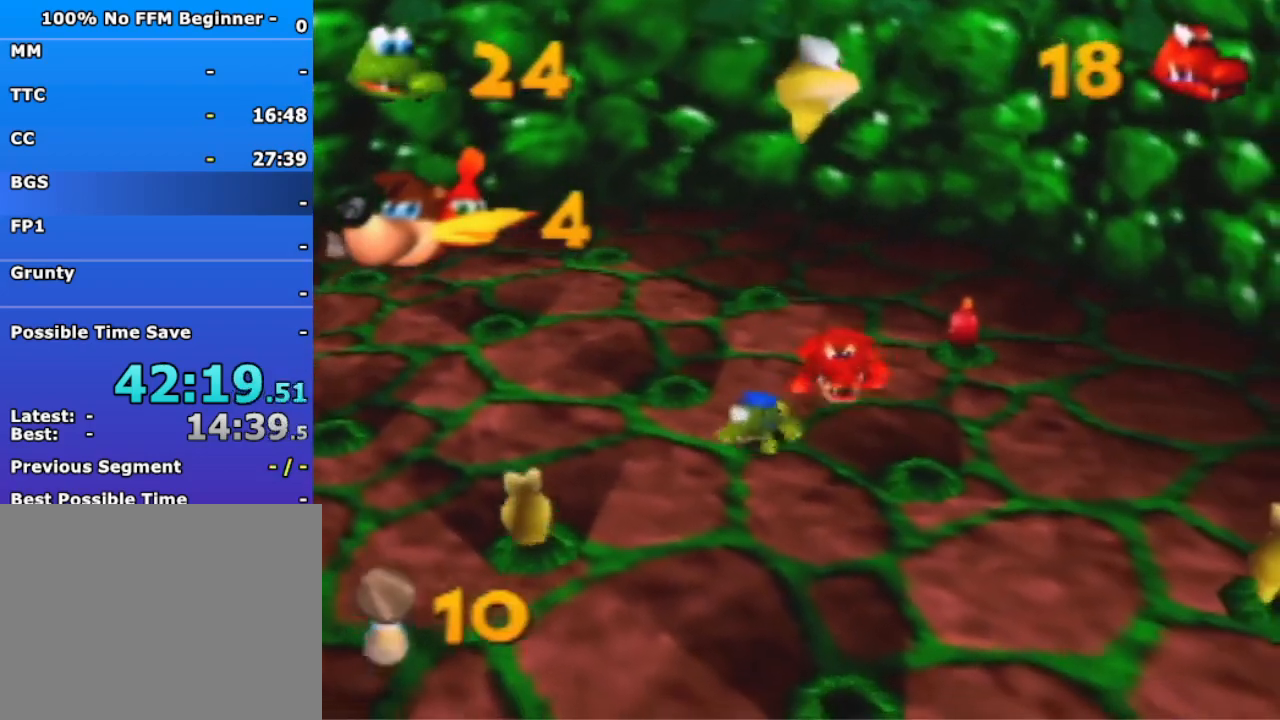
{"buttons": [], "left_stick": "down-left", "events": [[133, "left_stick", "down"], [233, "left_stick", "down-left"]]}
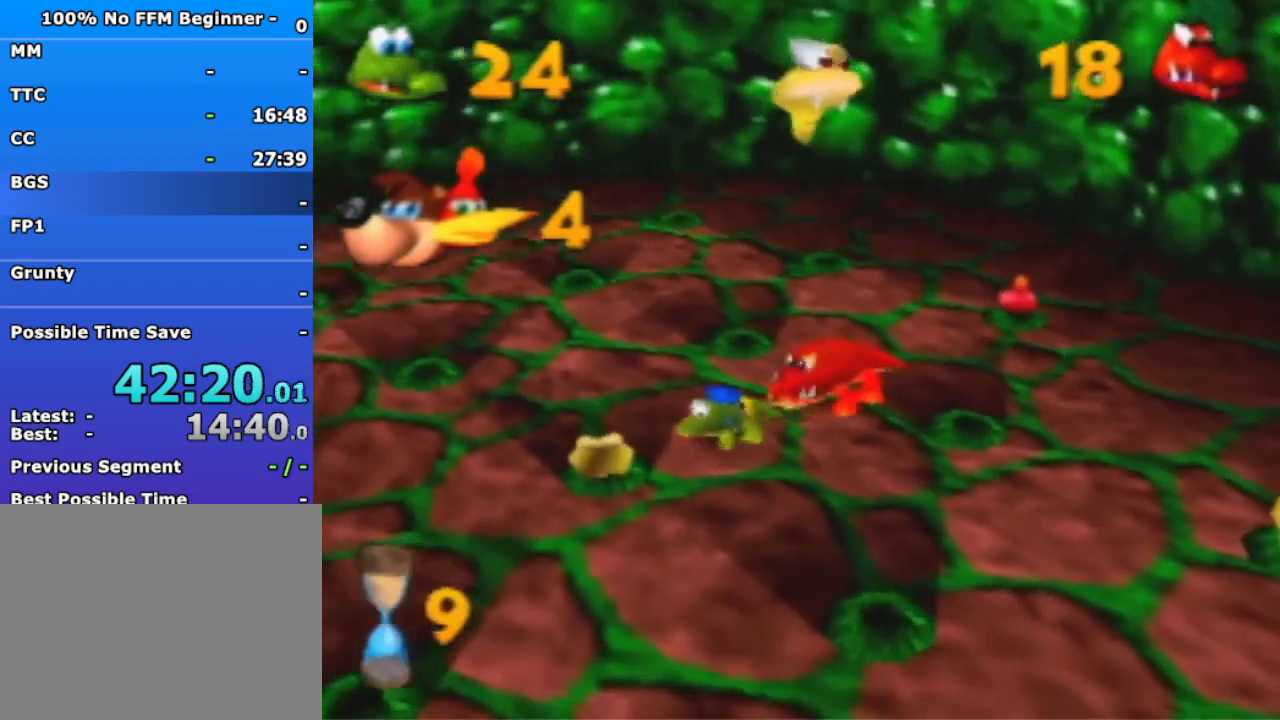
{"buttons": [], "left_stick": "down-right", "events": [[200, "B", "down"], [333, "B", "up"], [333, "left_stick", "down-right"]]}
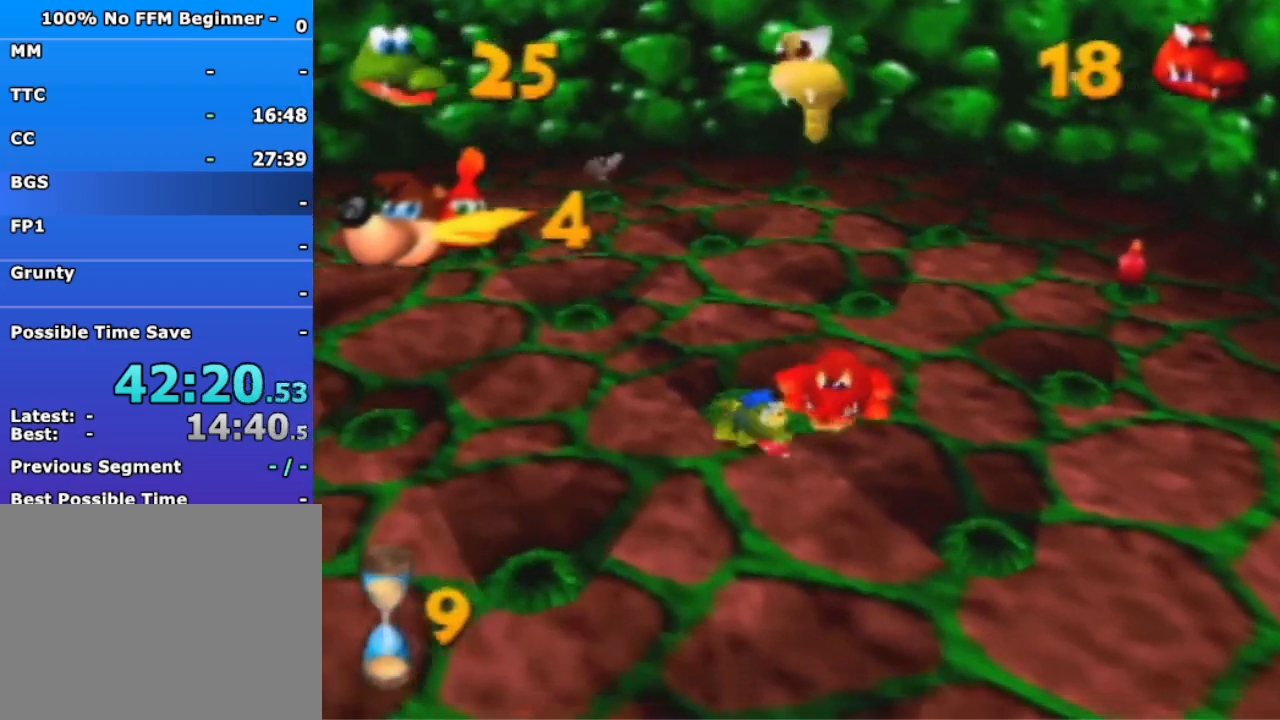
{"buttons": [], "left_stick": "down-right", "events": []}
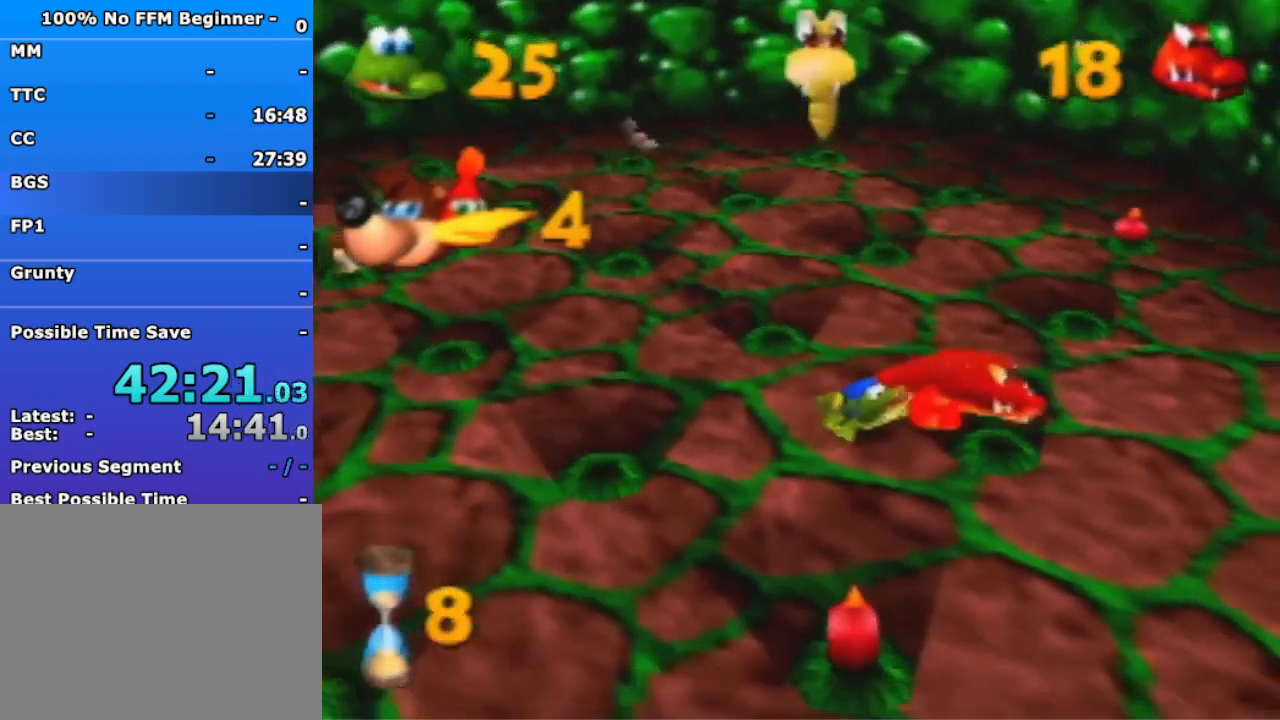
{"buttons": [], "left_stick": "down-right", "events": []}
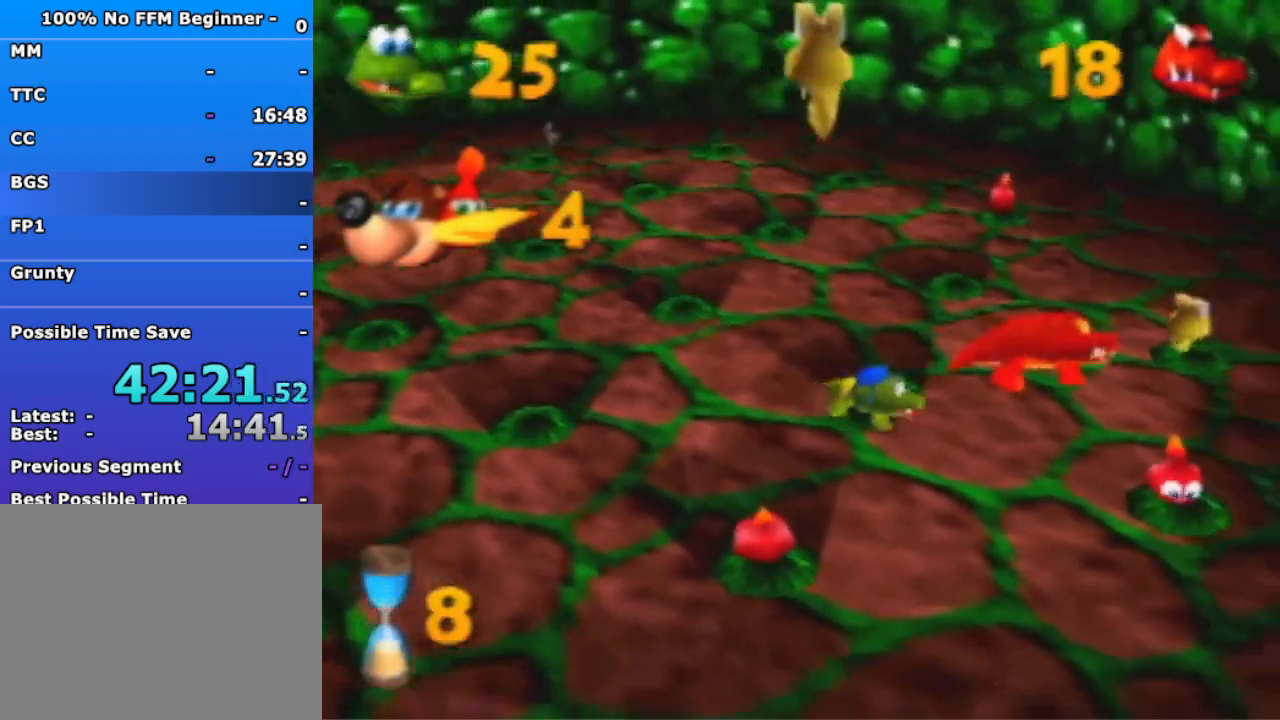
{"buttons": [], "left_stick": "down-left", "events": [[100, "left_stick", "down"], [200, "left_stick", "down-left"]]}
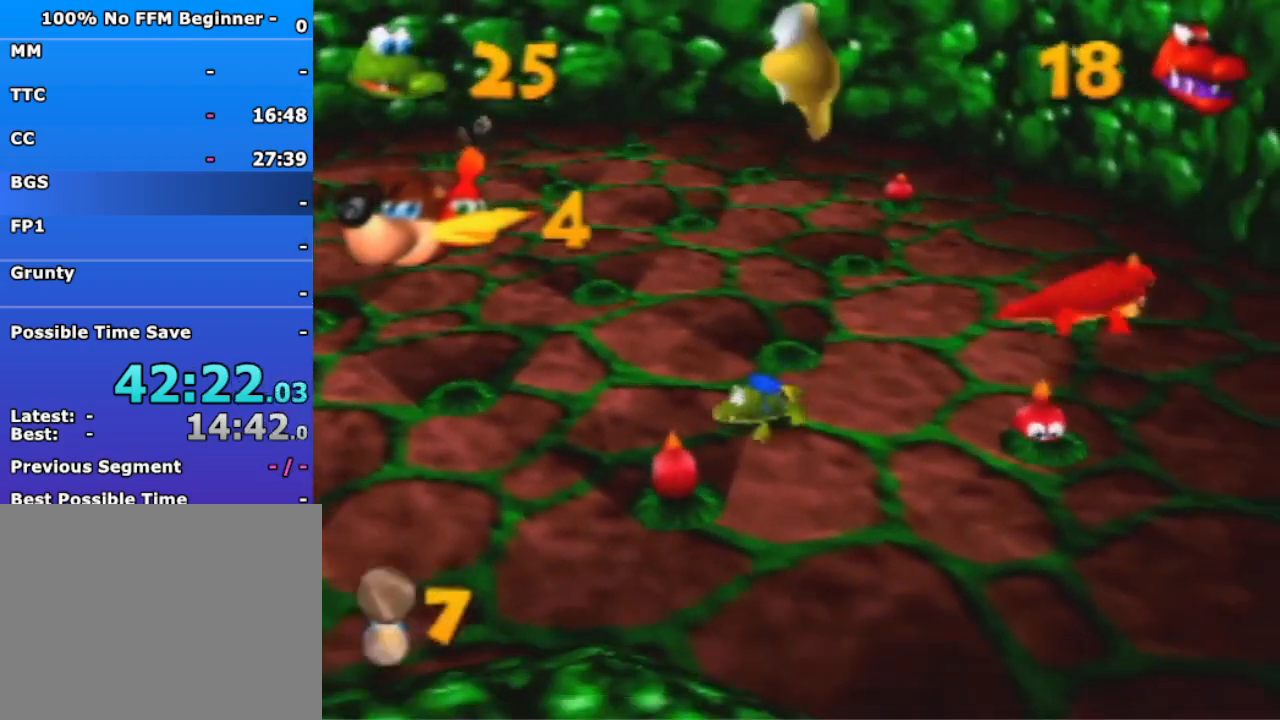
{"buttons": [], "left_stick": "down-left", "events": []}
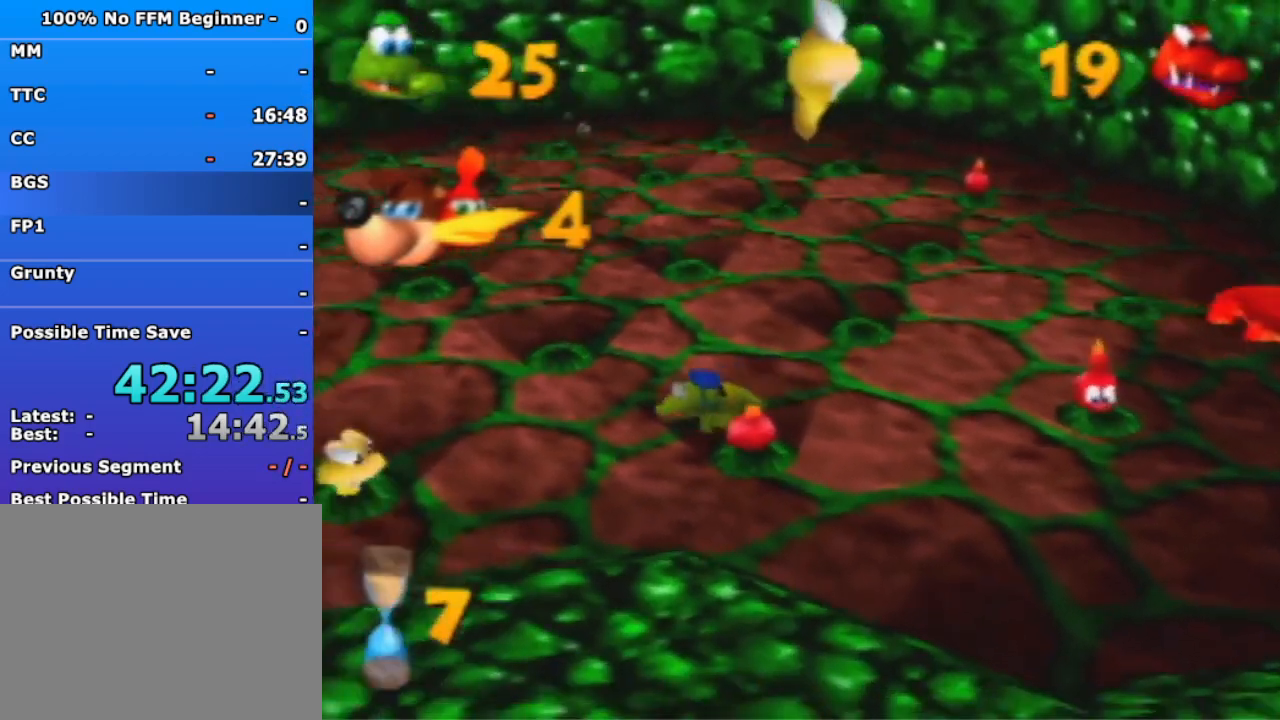
{"buttons": [], "left_stick": "down-left", "events": []}
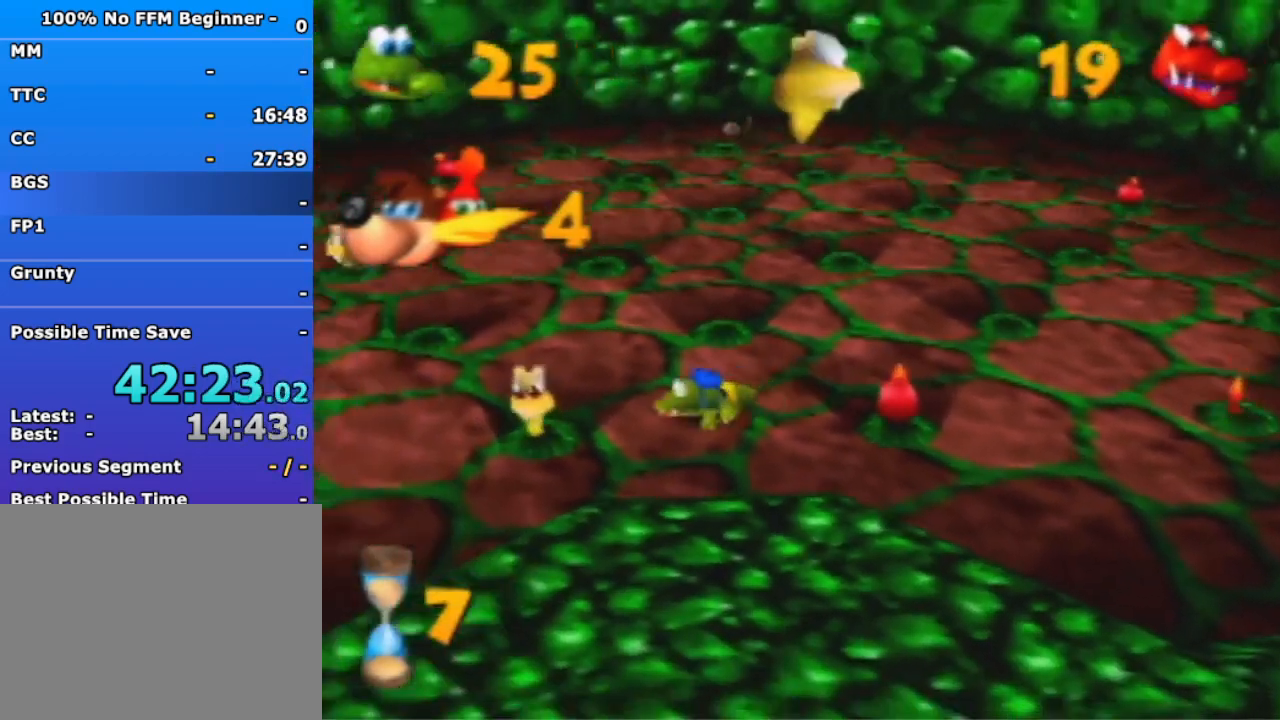
{"buttons": [], "left_stick": "up-left", "events": [[233, "left_stick", "left"], [367, "B", "down"], [467, "B", "up"], [467, "left_stick", "up-left"]]}
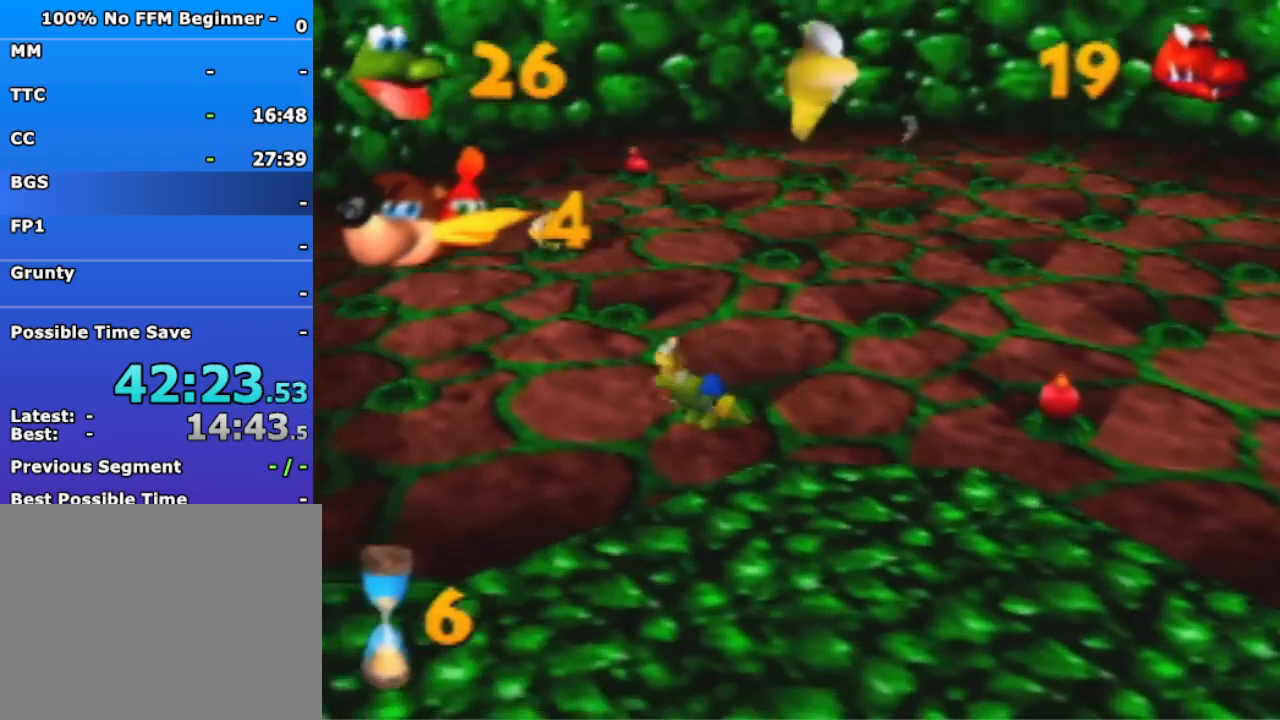
{"buttons": [], "left_stick": "up", "events": [[233, "left_stick", "up"]]}
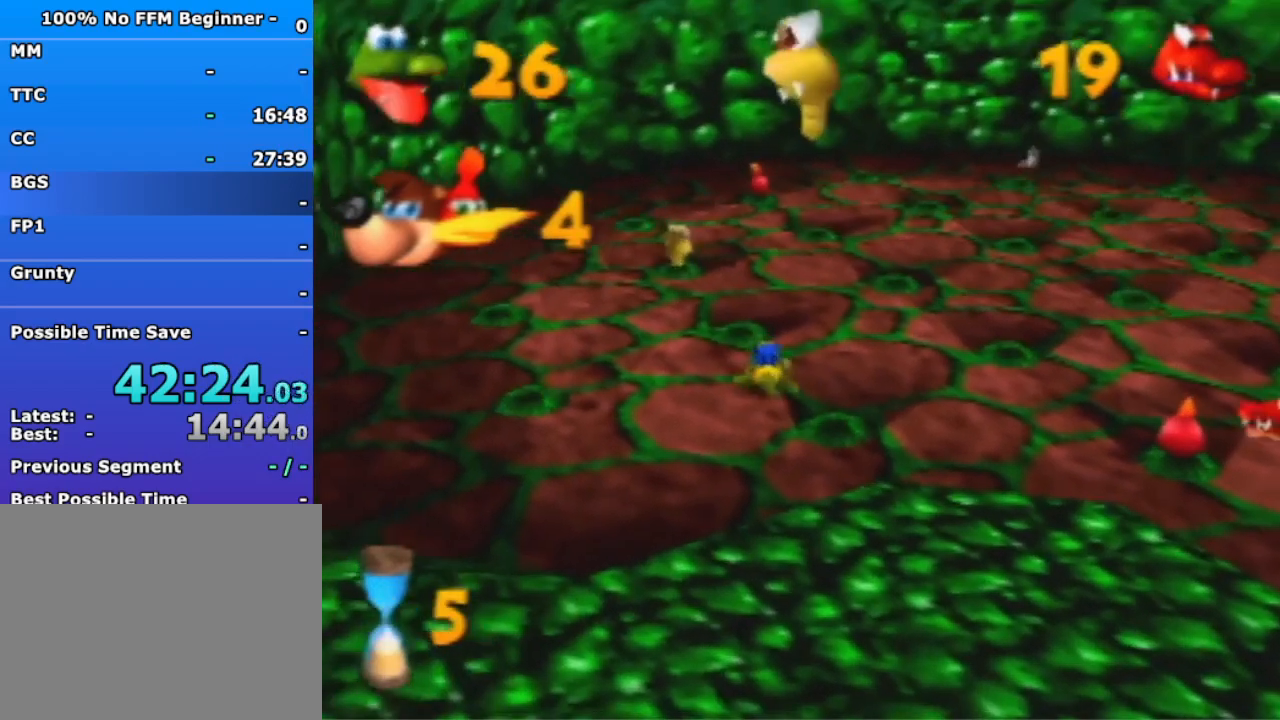
{"buttons": [], "left_stick": "up", "events": []}
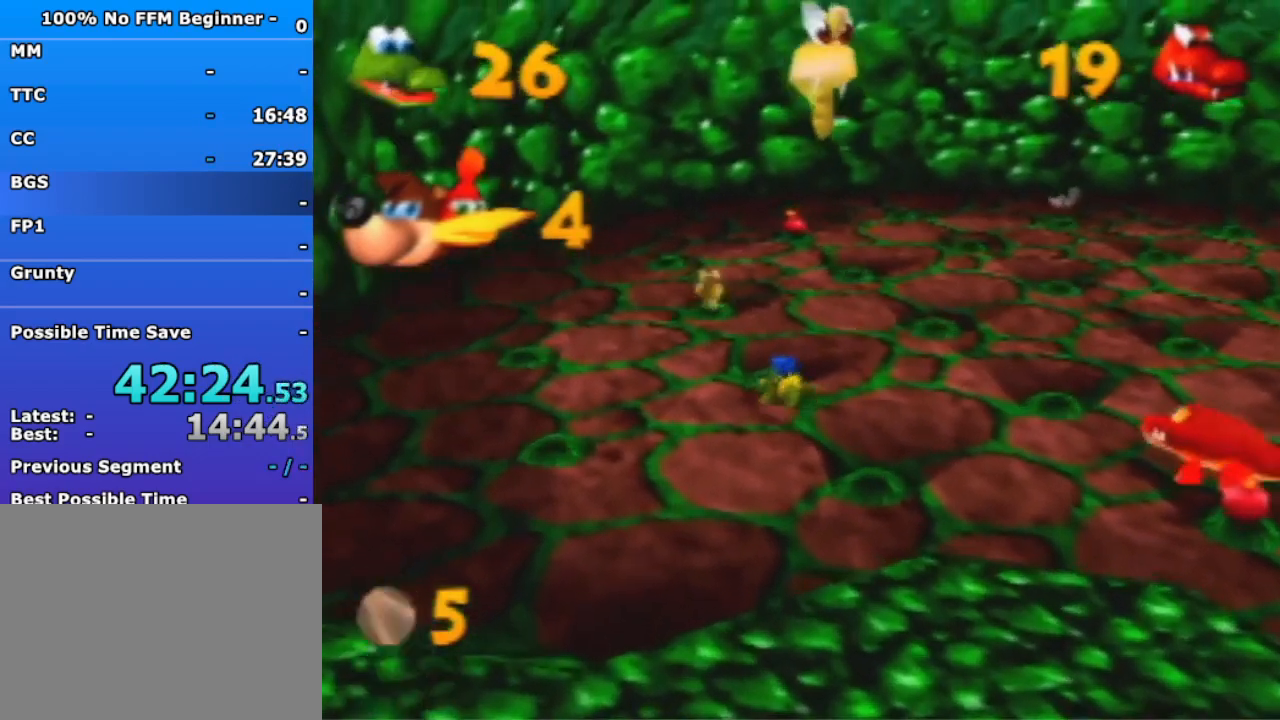
{"buttons": [], "left_stick": "up", "events": []}
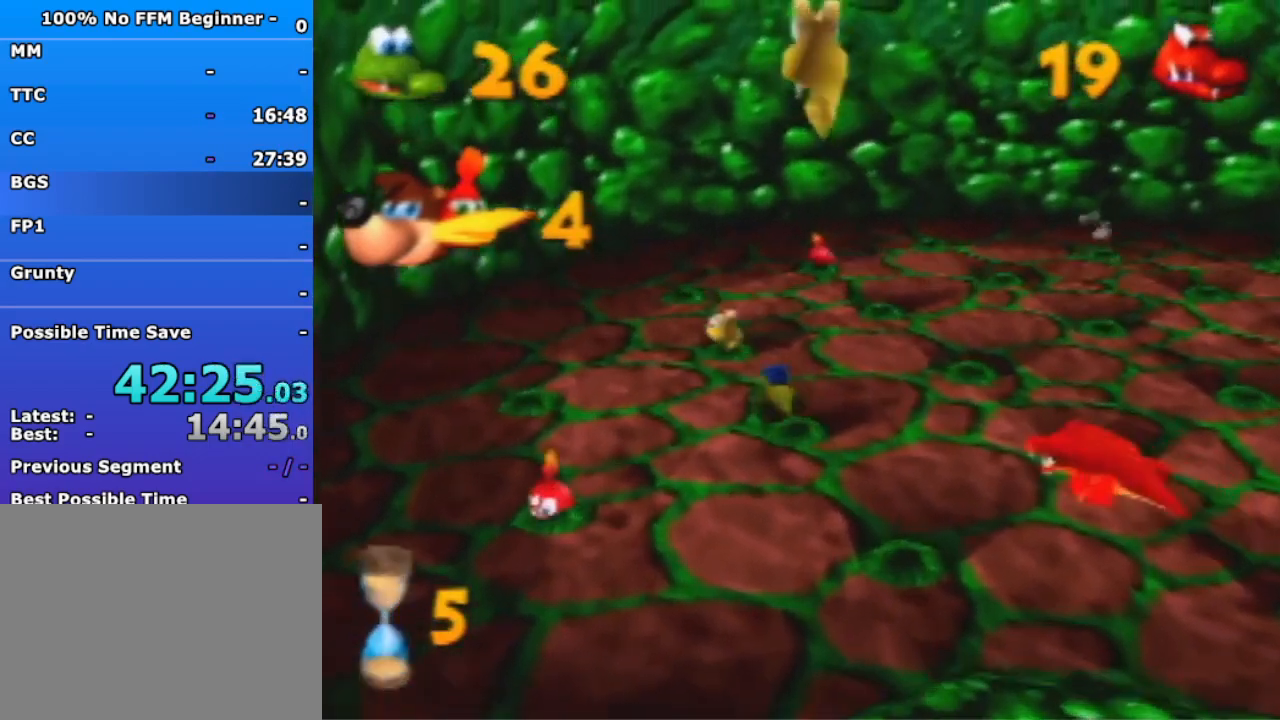
{"buttons": [], "left_stick": "up-right", "events": [[67, "B", "down"], [167, "B", "up"], [433, "left_stick", "up-right"]]}